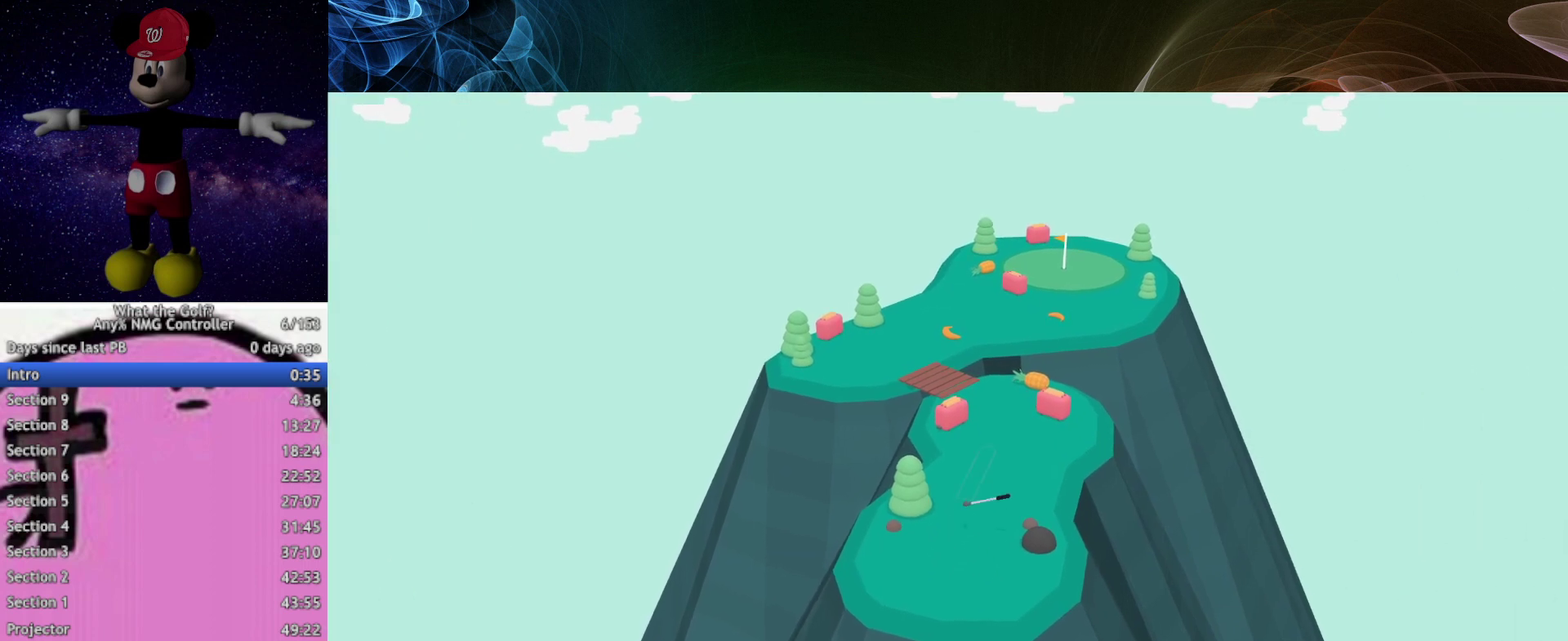
Gameplay with a controller (Xbox layout); each line is a JSON object with the inputs held at the frame after it. "events" lists button and stick changes between this image and that frame as [ms after this image, input, new state], when the widget could be followed in between. Not read: R3 right_stick.
{"buttons": [], "left_stick": "up-right"}
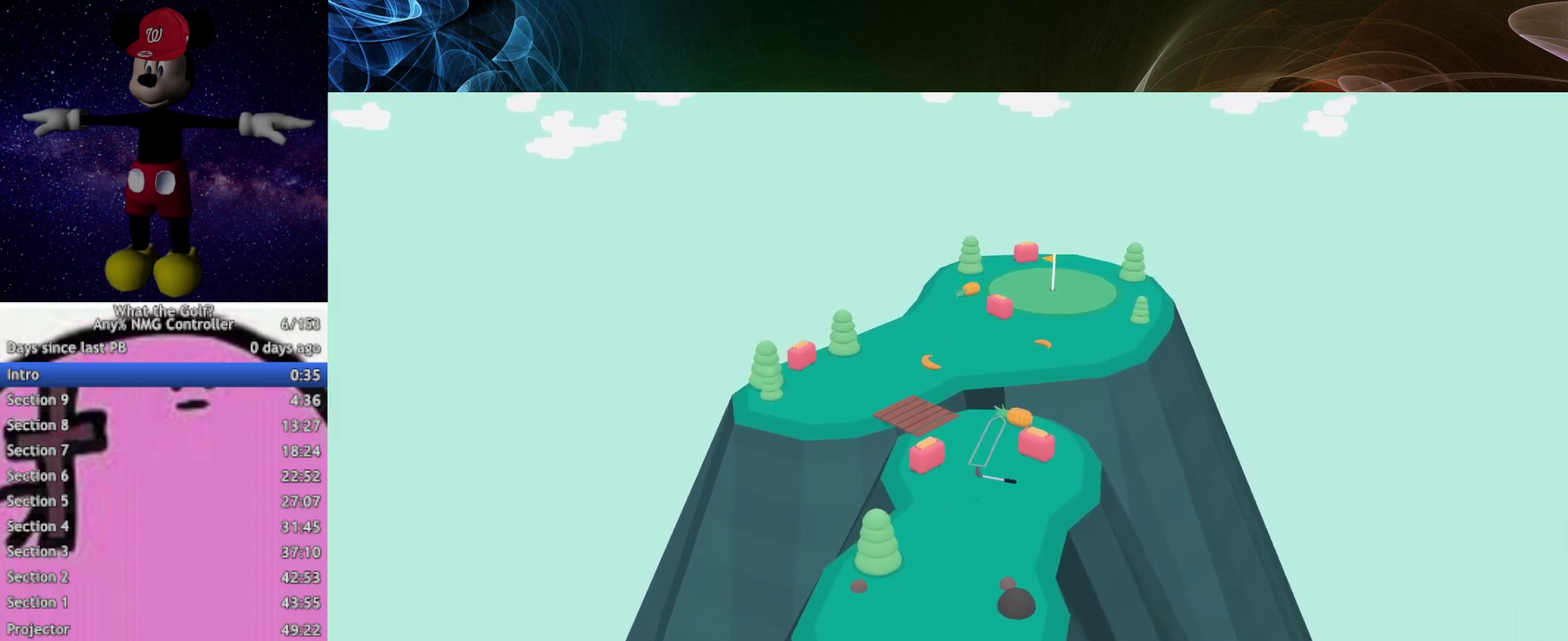
{"buttons": [], "left_stick": "up-right"}
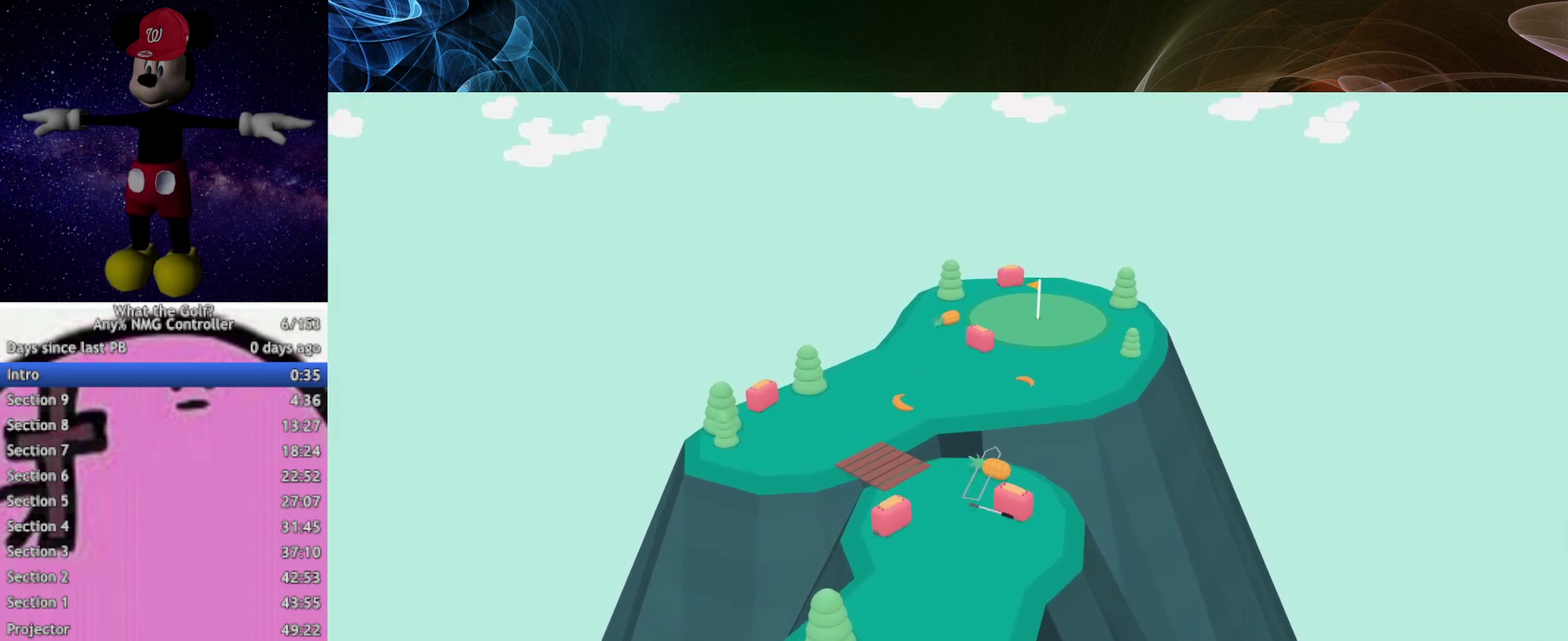
{"buttons": [], "left_stick": "up", "events": [[367, "left_stick", "up"]]}
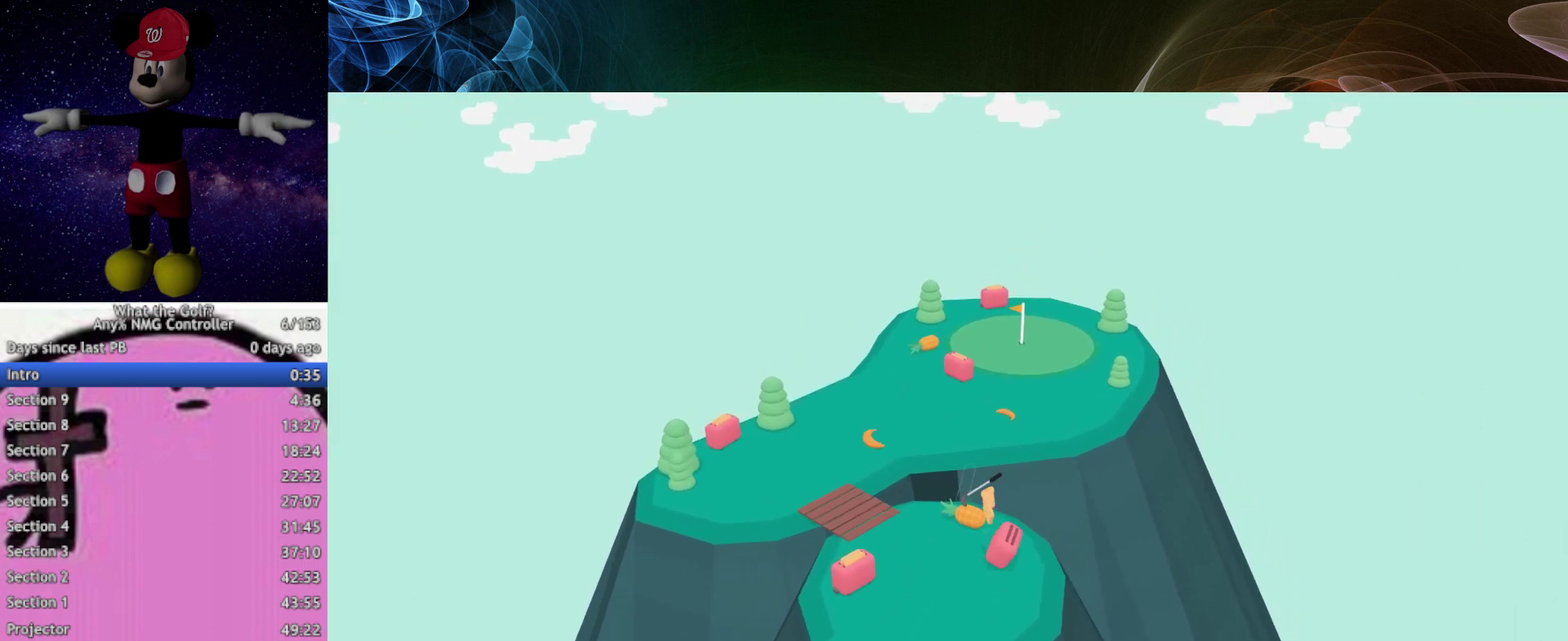
{"buttons": [], "left_stick": "up", "events": [[67, "A", "down"], [100, "A", "up"]]}
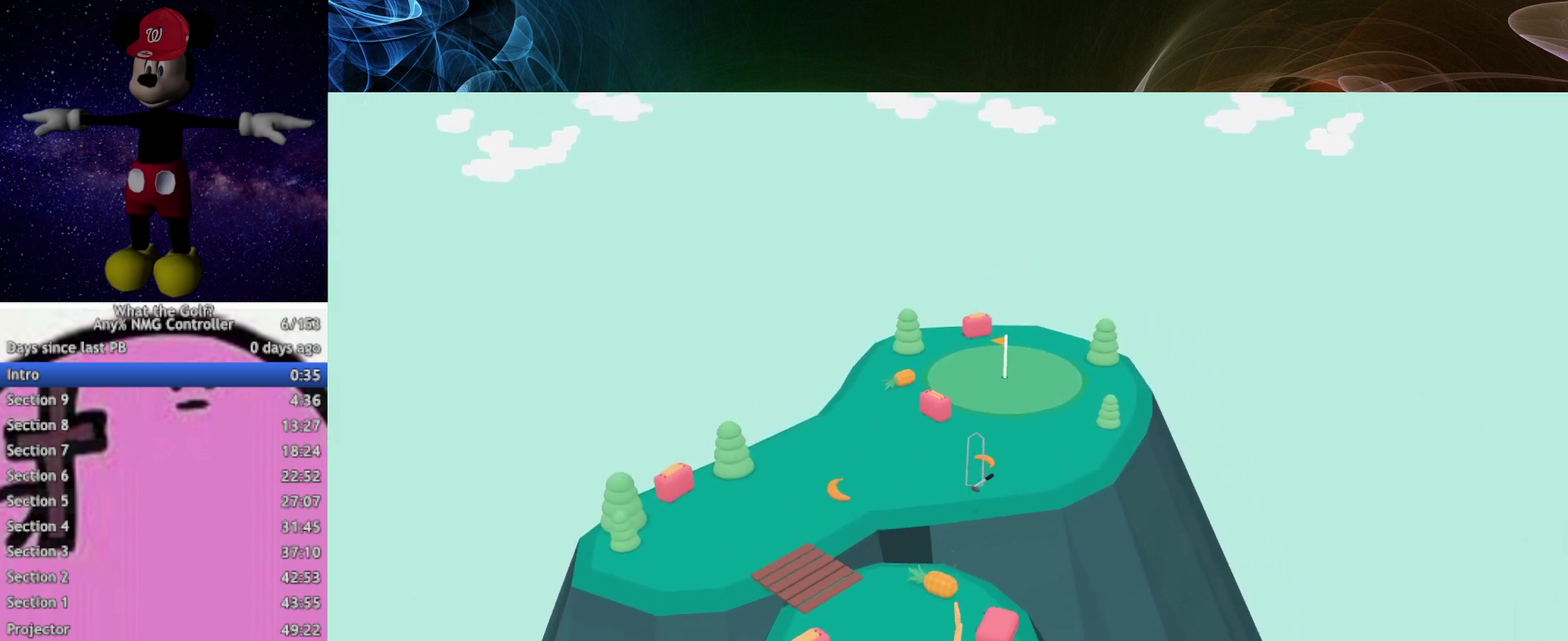
{"buttons": [], "left_stick": "up"}
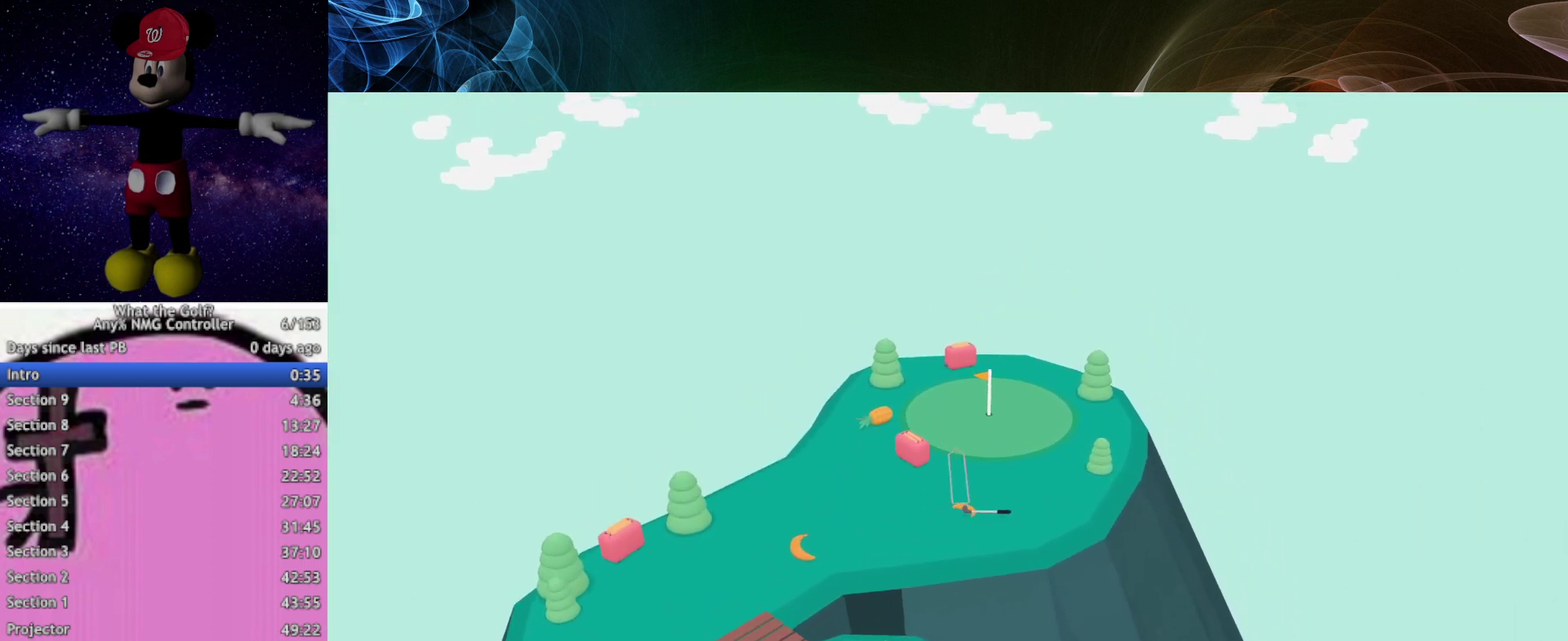
{"buttons": [], "left_stick": "up"}
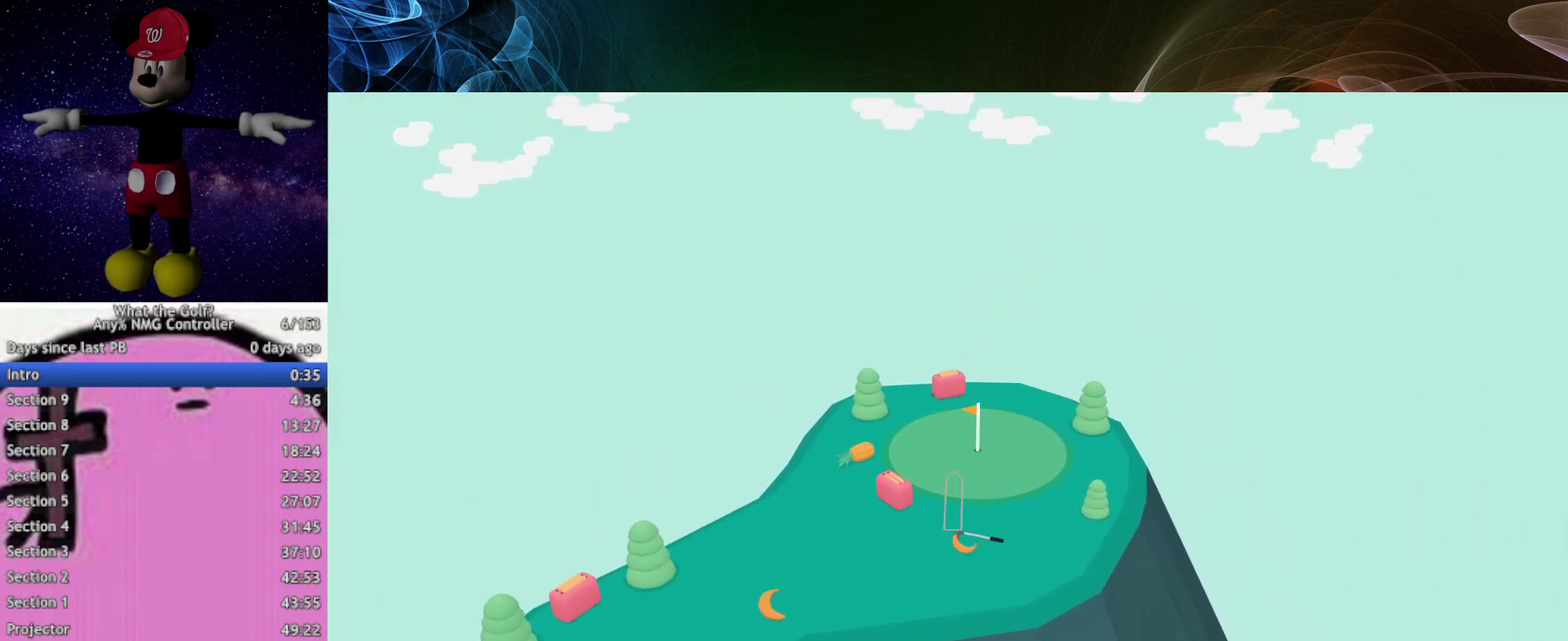
{"buttons": [], "left_stick": "up", "events": [[167, "A", "down"], [200, "A", "up"]]}
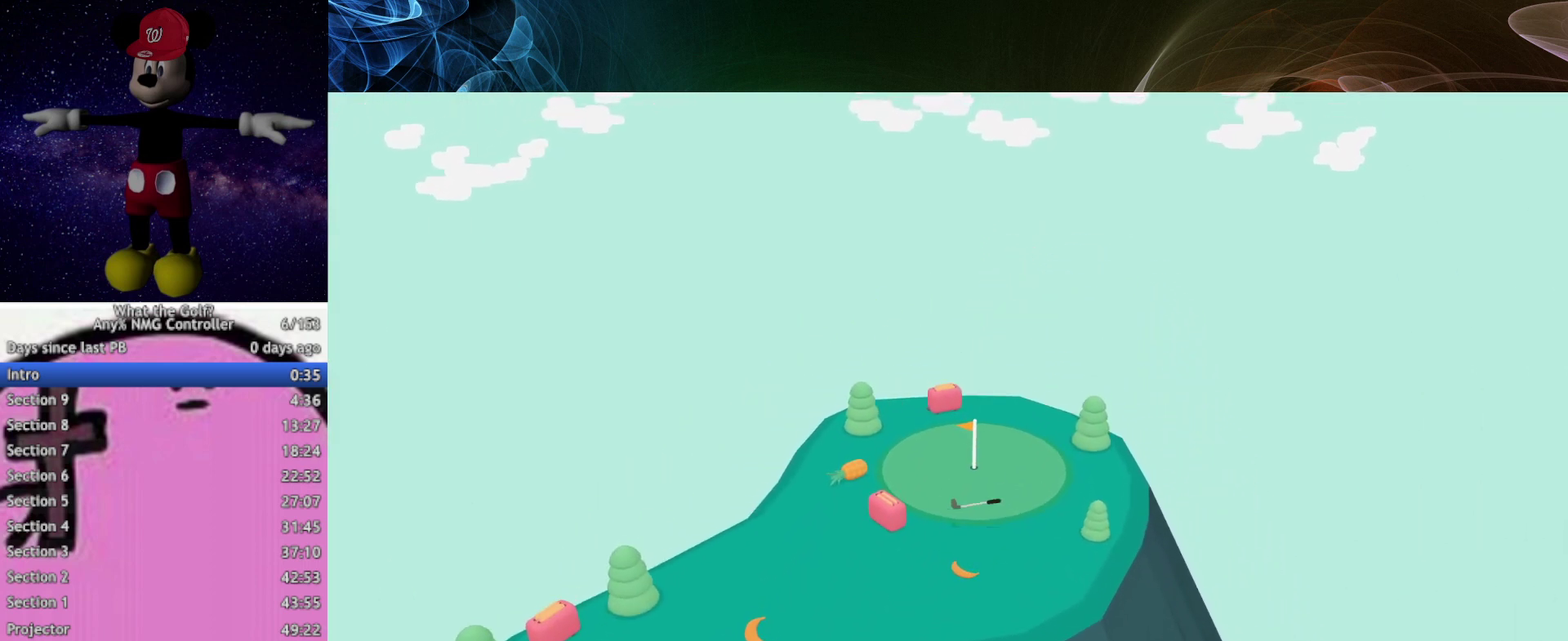
{"buttons": [], "left_stick": "up"}
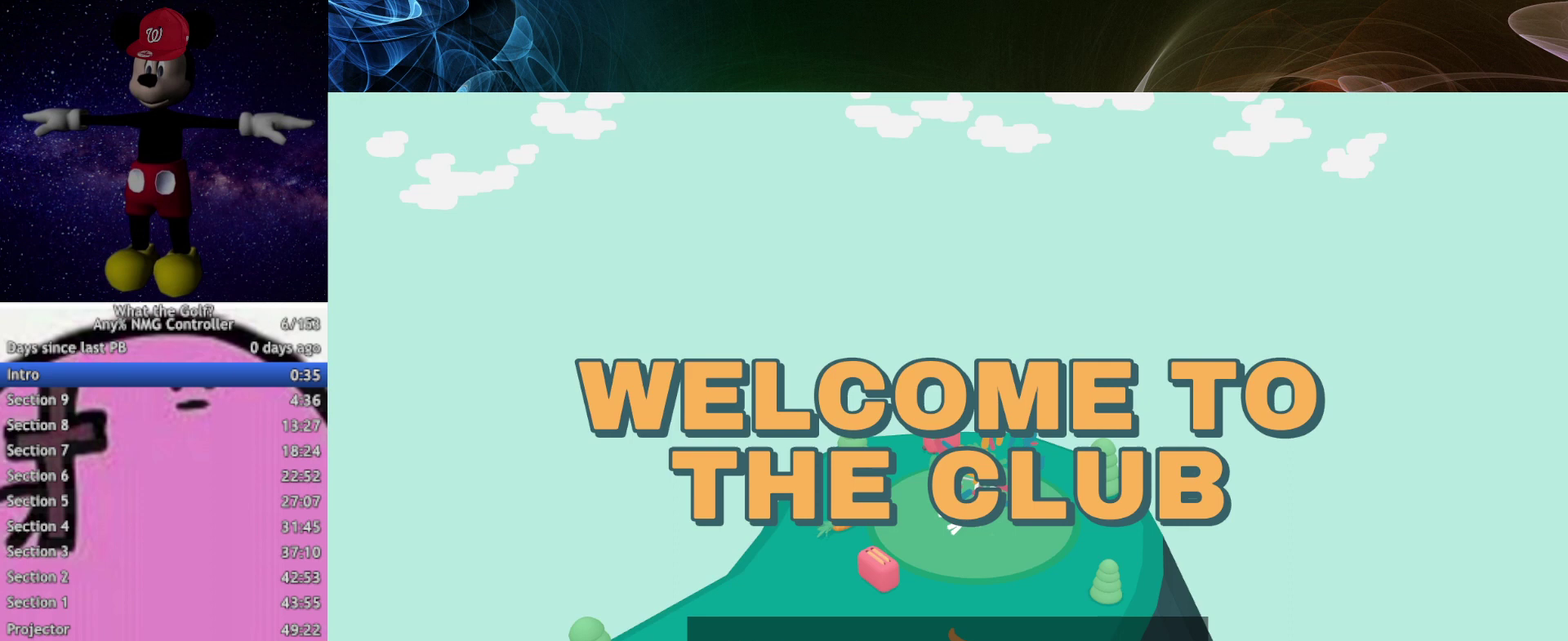
{"buttons": [], "left_stick": "up"}
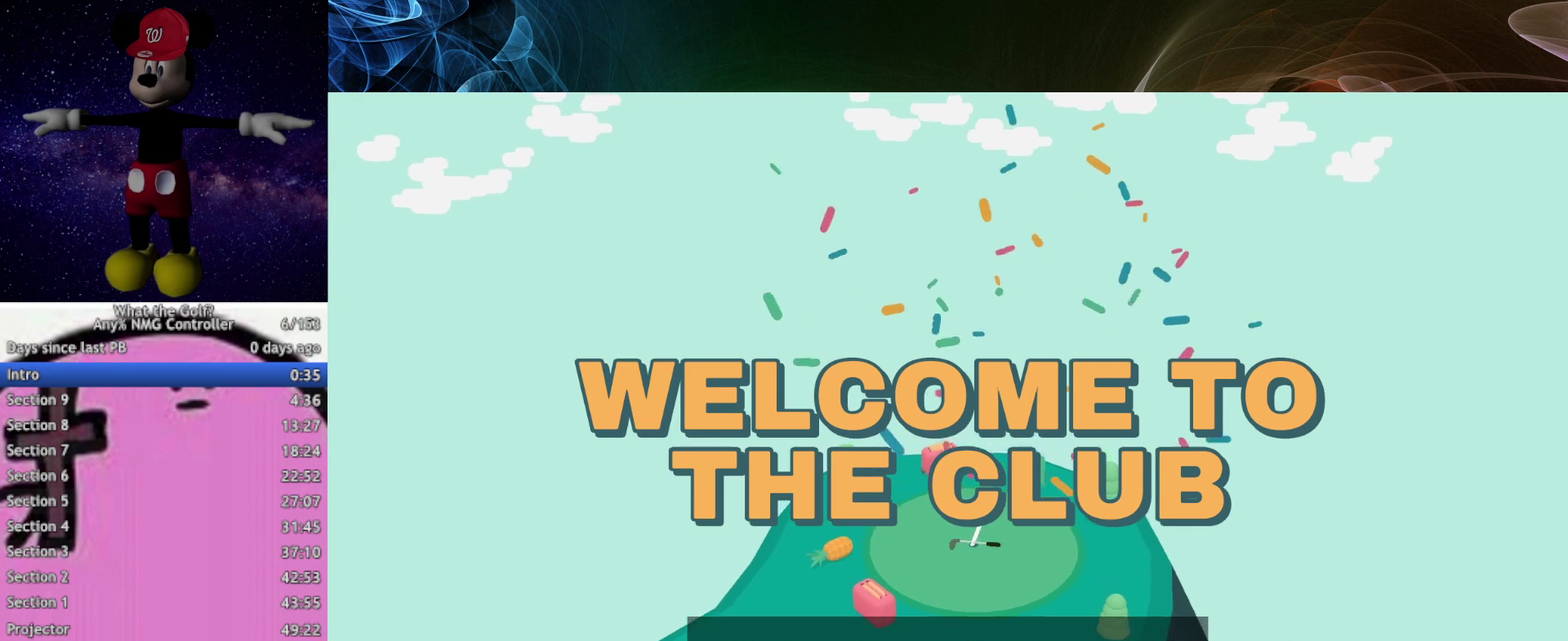
{"buttons": [], "left_stick": "up"}
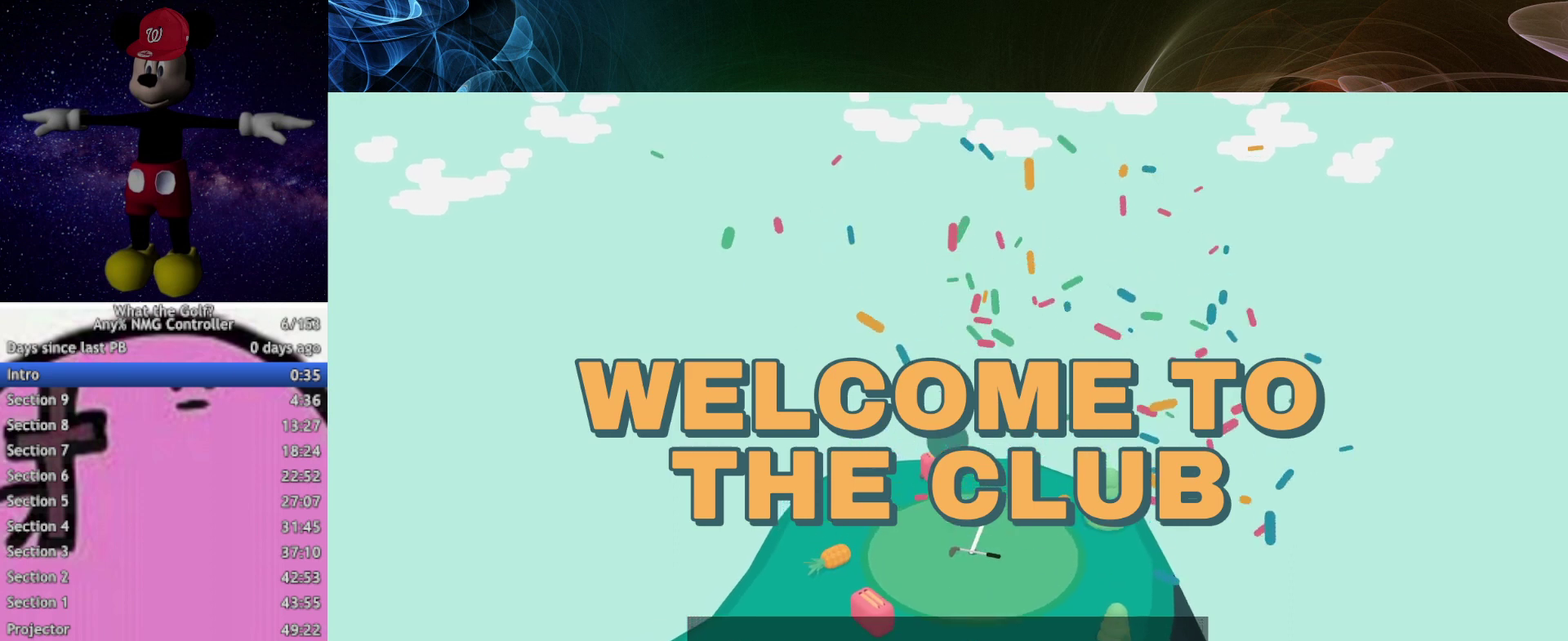
{"buttons": [], "left_stick": "up"}
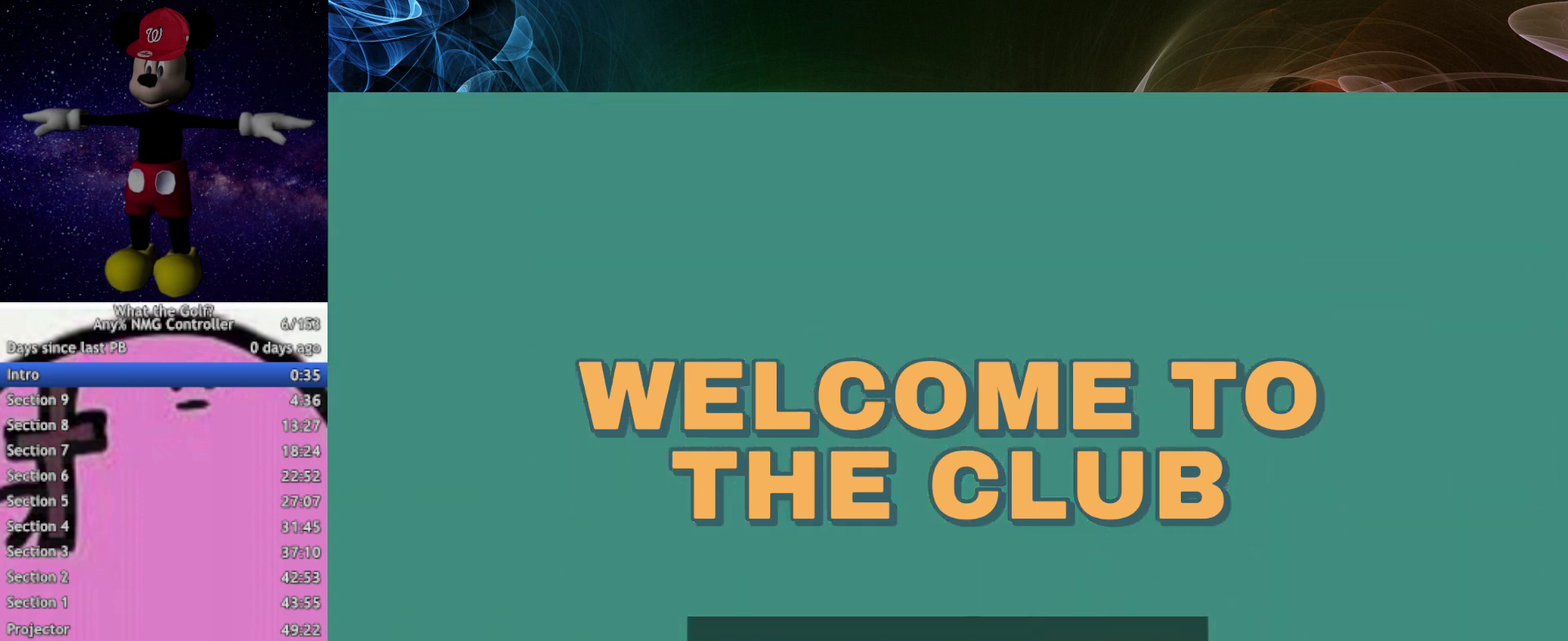
{"buttons": [], "left_stick": "up"}
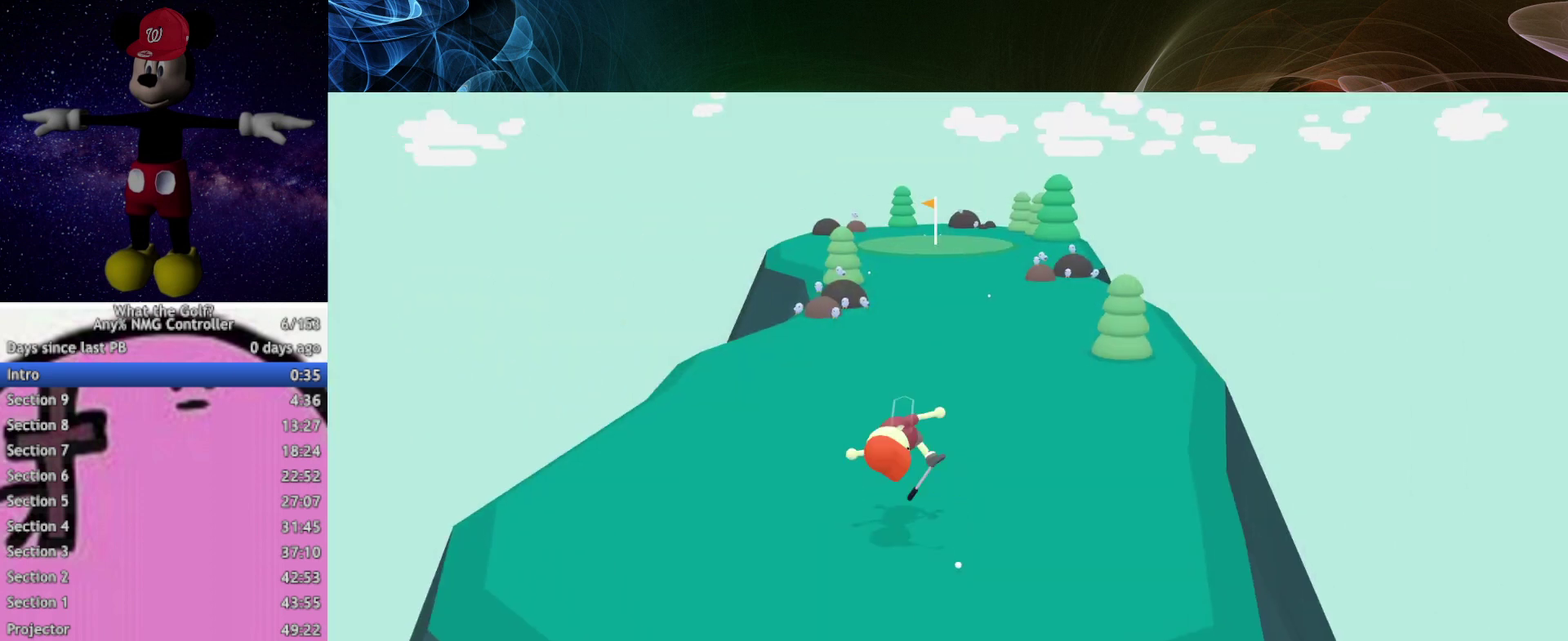
{"buttons": [], "left_stick": "up"}
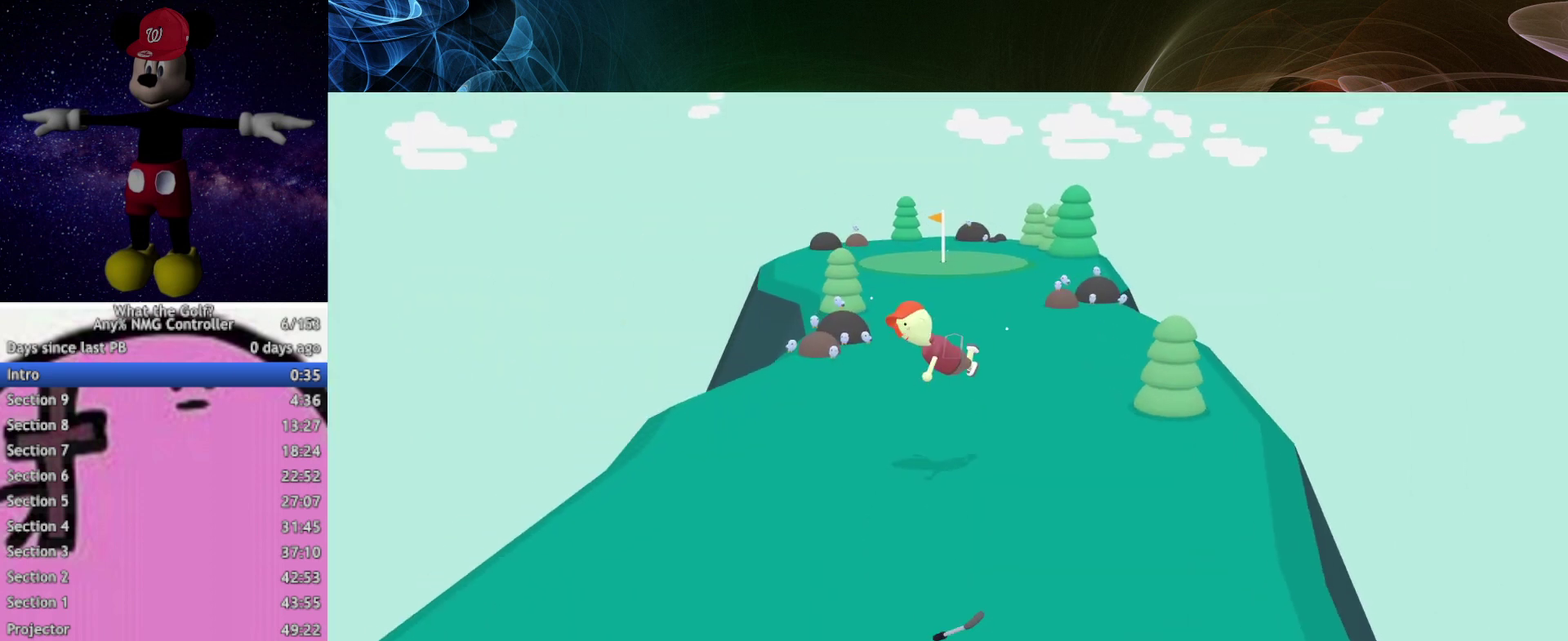
{"buttons": [], "left_stick": "up"}
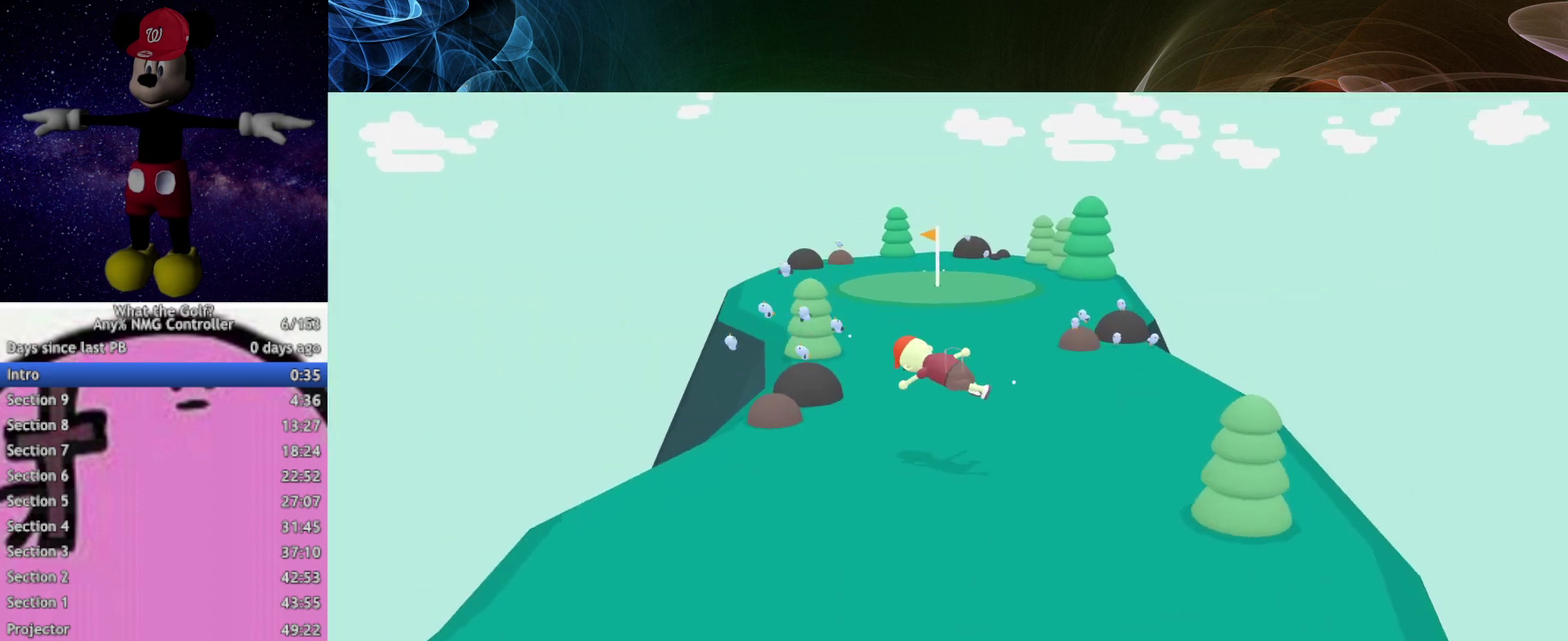
{"buttons": [], "left_stick": "up"}
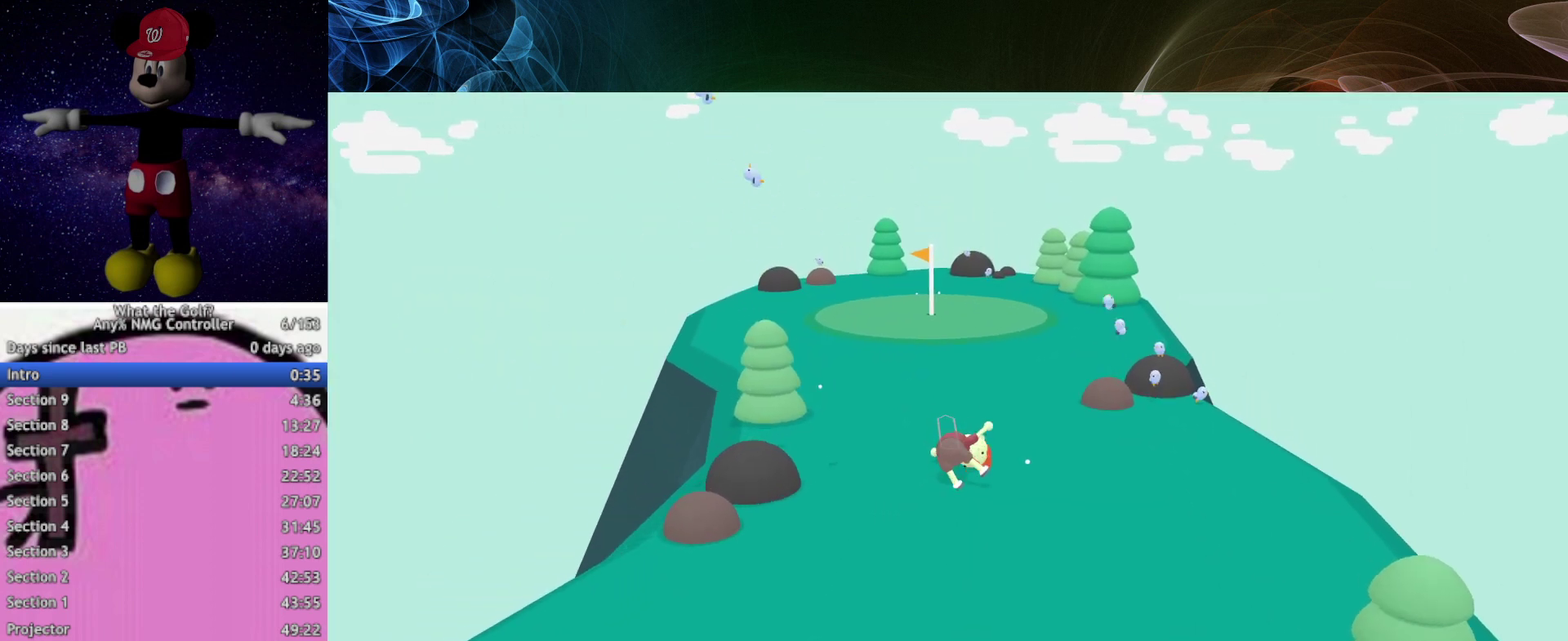
{"buttons": [], "left_stick": "up"}
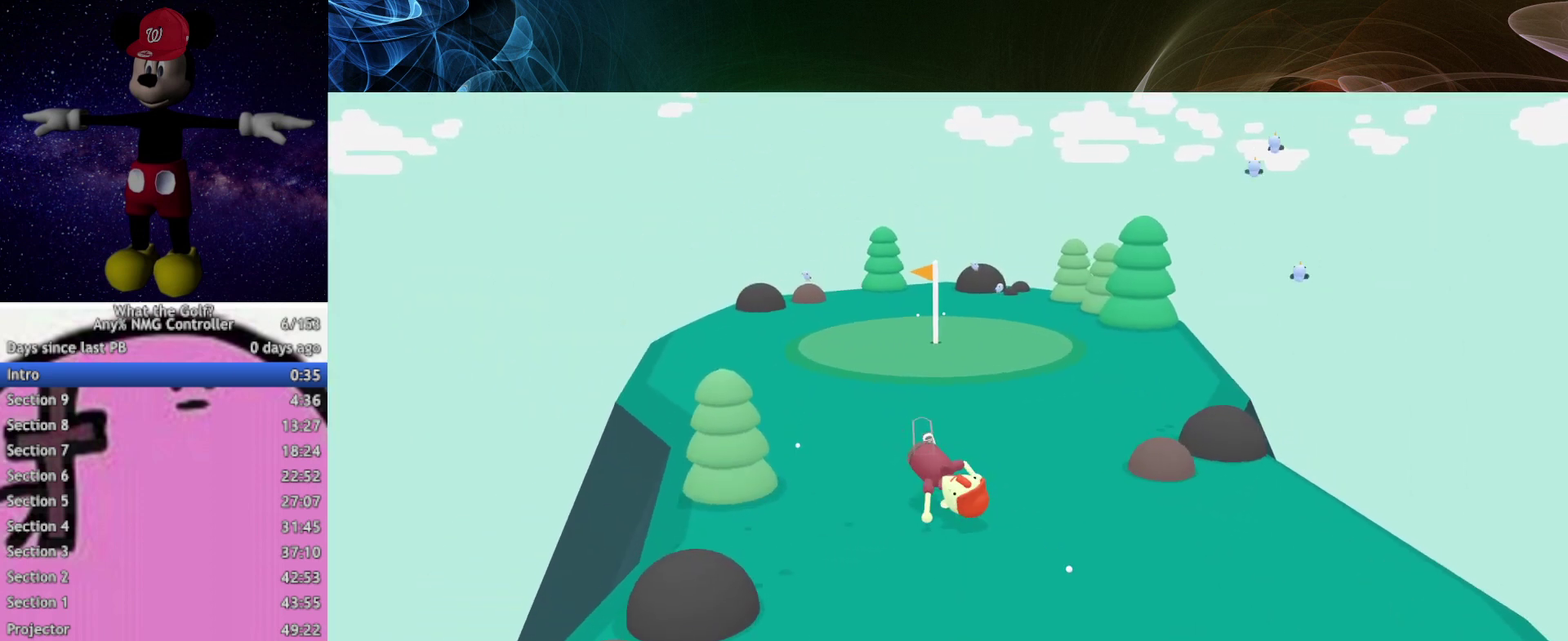
{"buttons": [], "left_stick": "up"}
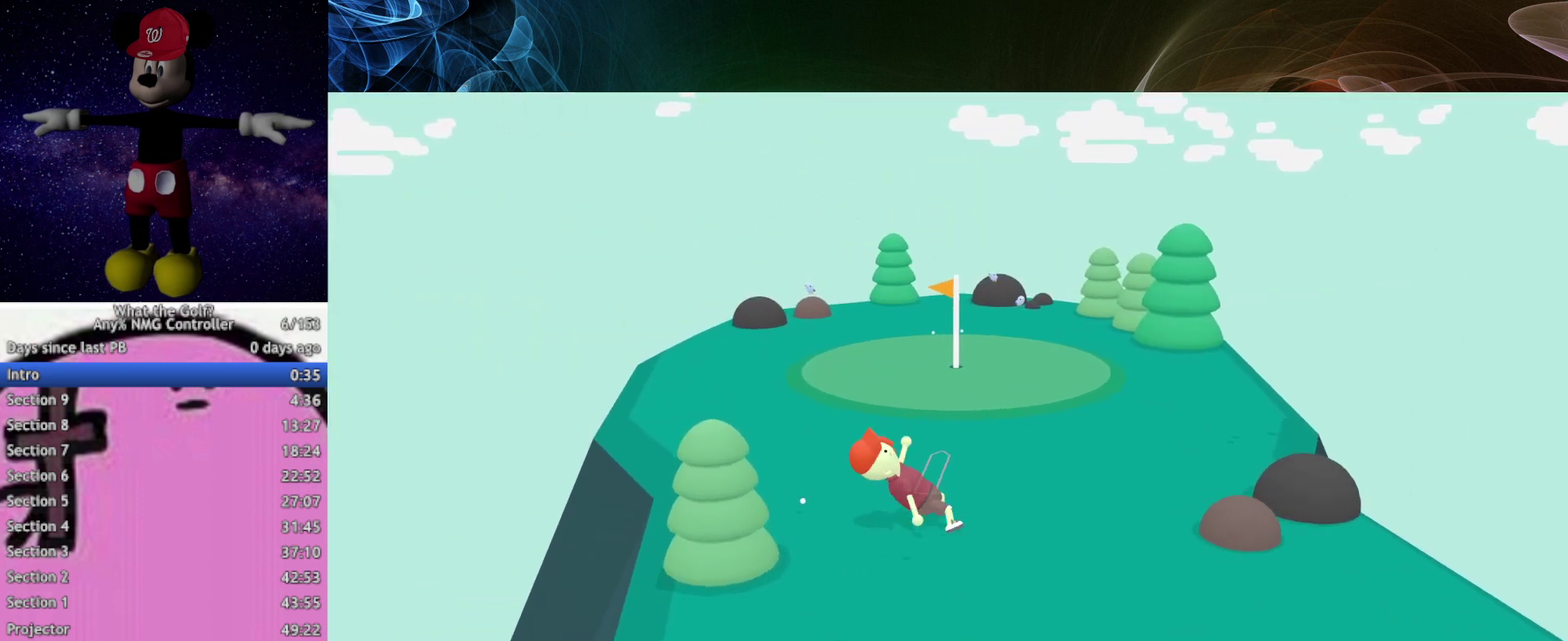
{"buttons": [], "left_stick": "up-right", "events": [[100, "left_stick", "up-right"]]}
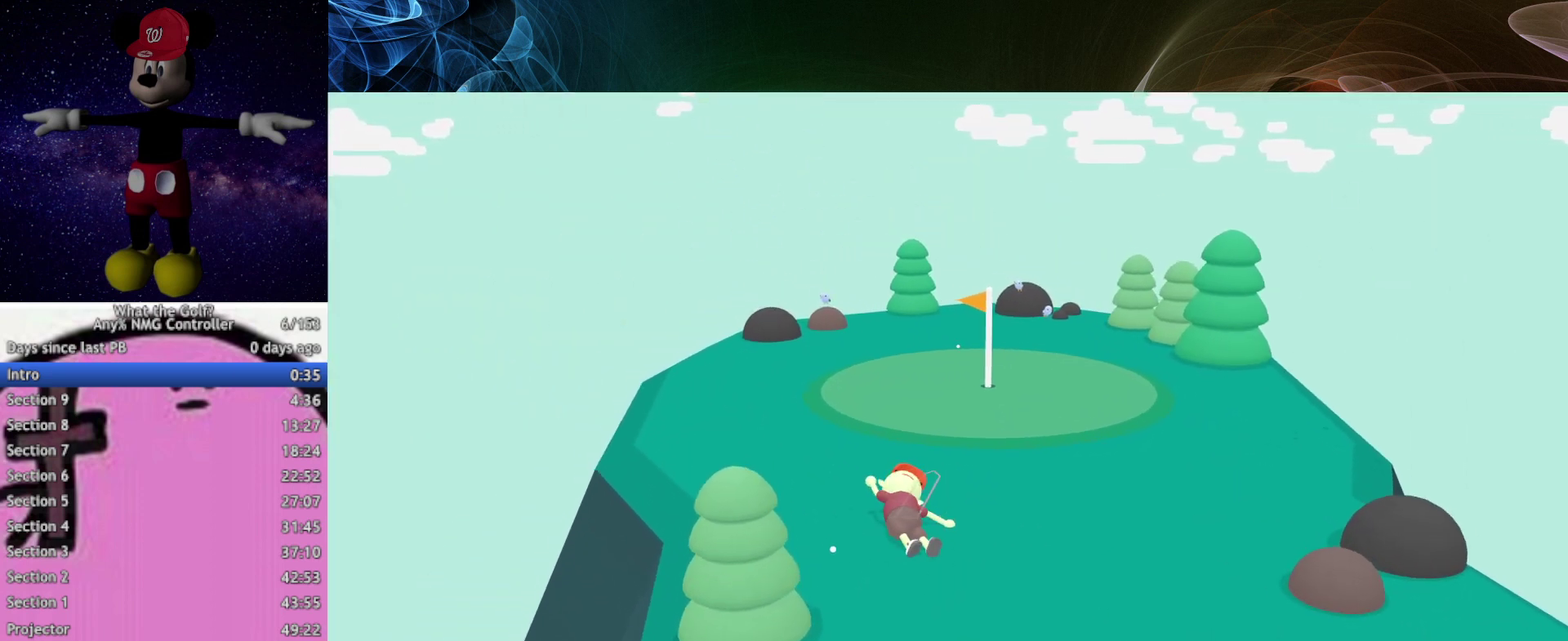
{"buttons": [], "left_stick": "up-right", "events": [[333, "A", "down"], [367, "A", "up"]]}
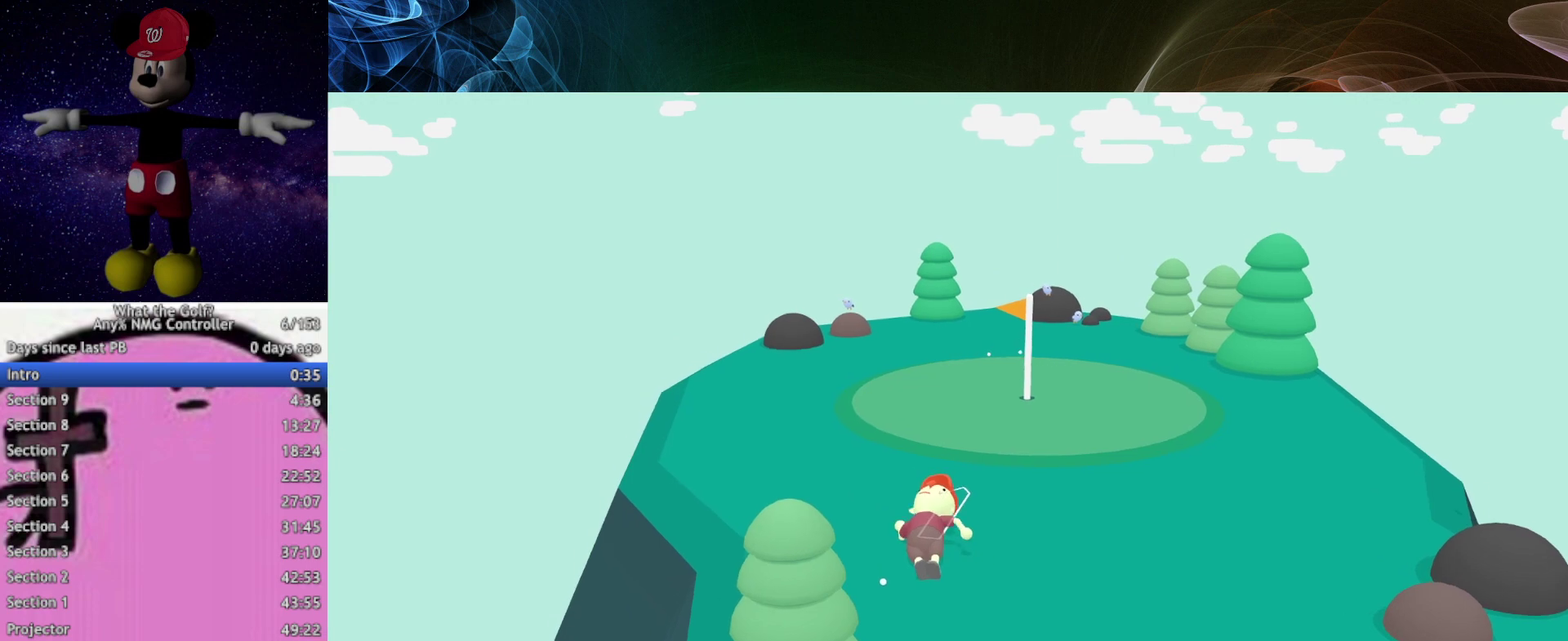
{"buttons": [], "left_stick": "up-right"}
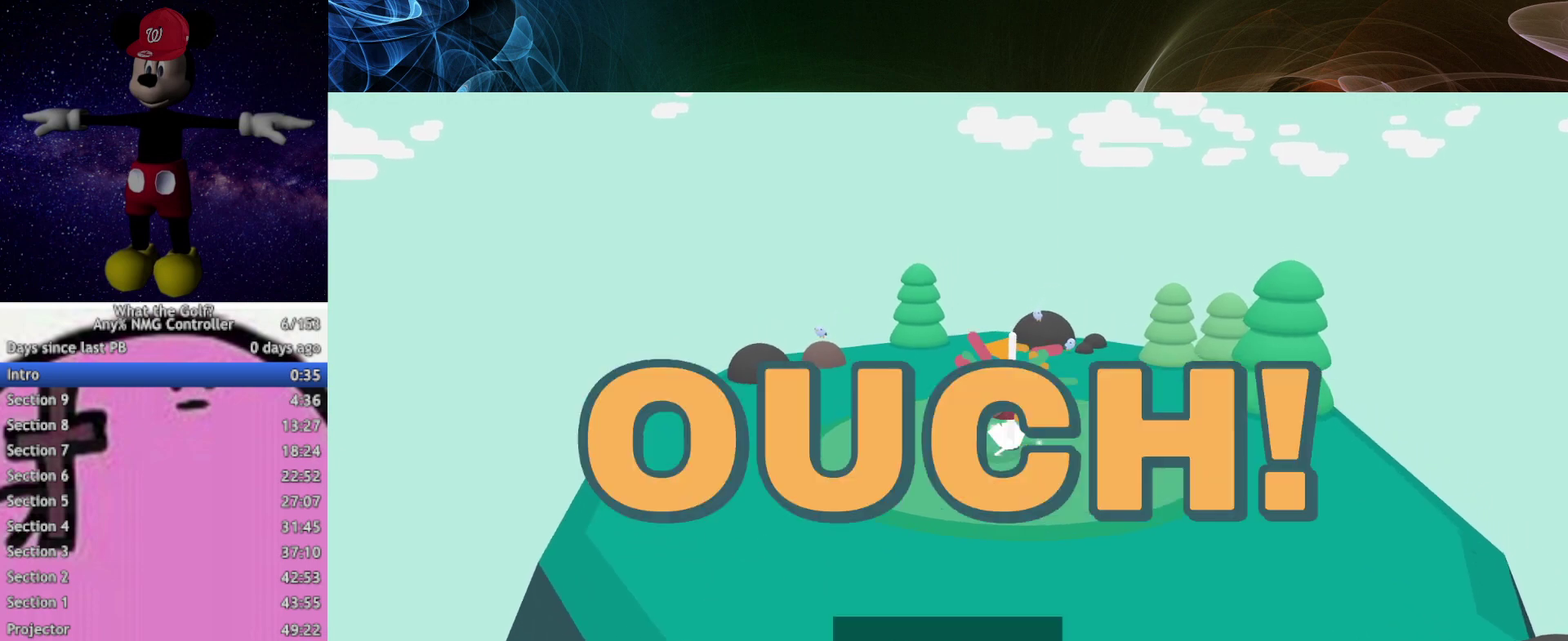
{"buttons": [], "left_stick": "center", "events": [[167, "left_stick", "up"], [300, "left_stick", "center"]]}
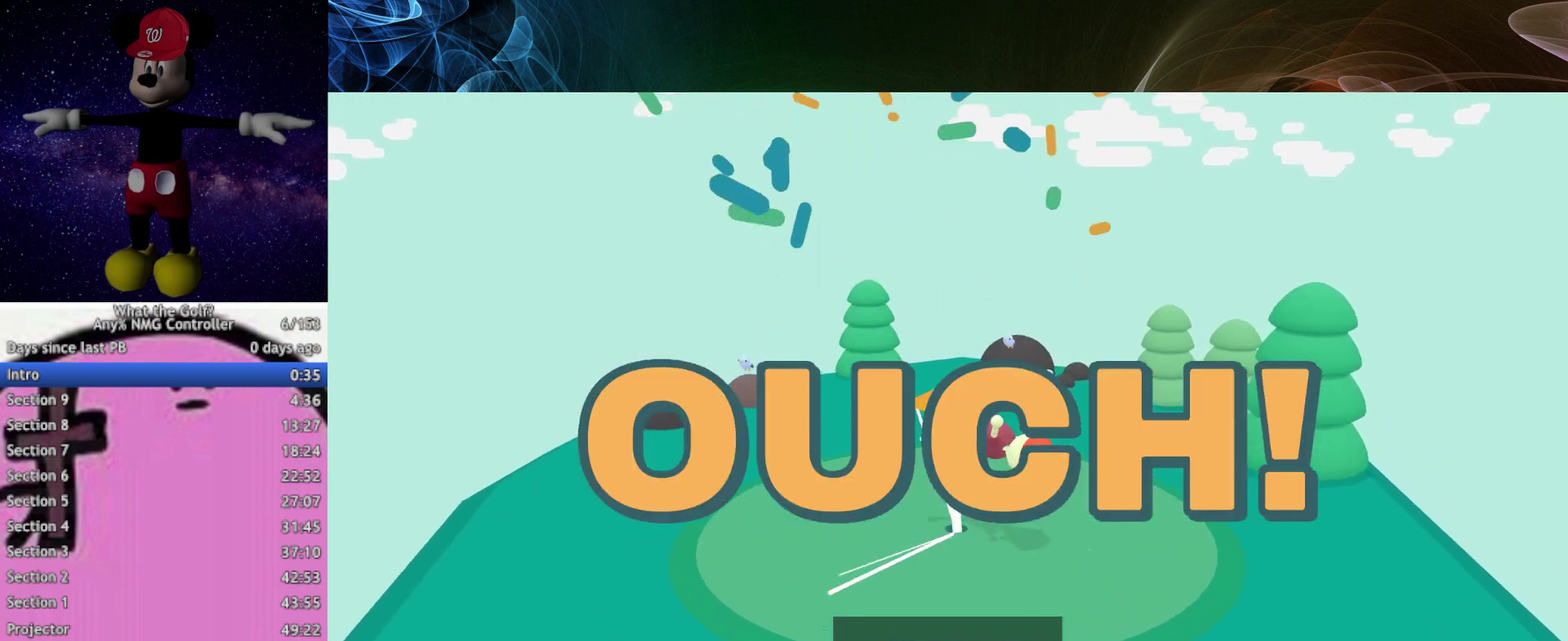
{"buttons": [], "left_stick": "up-right", "events": [[467, "left_stick", "up-right"]]}